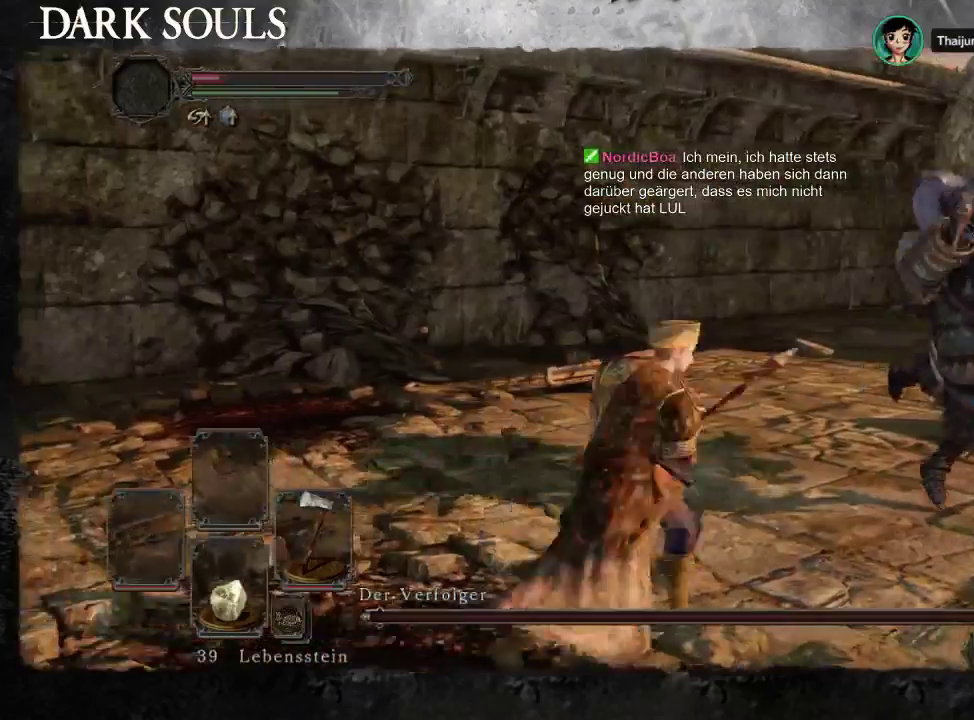
Gameplay with a controller (PlayStation layout); each line is a JSON object with the inputs held at the frame after it. "events" lists button and stick changes between this image and that frame as [ms after this image, input, new state], when the widget could be followed in between. Not read: L2 R2.
{"buttons": [], "left_stick": "down-left", "right_stick": "center", "events": [[300, "left_stick", "down-right"], [400, "START", "down"], [400, "left_stick", "down"], [467, "START", "up"], [500, "left_stick", "down-left"]]}
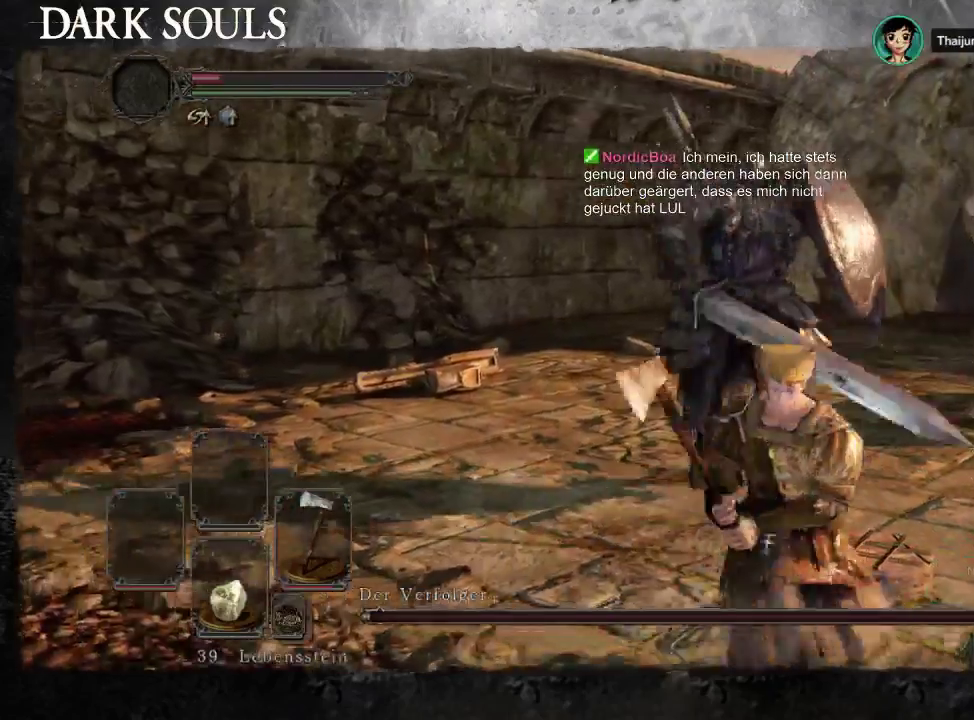
{"buttons": [], "left_stick": "center", "right_stick": "center", "events": [[200, "left_stick", "up"], [267, "START", "down"], [267, "left_stick", "center"], [333, "START", "up"]]}
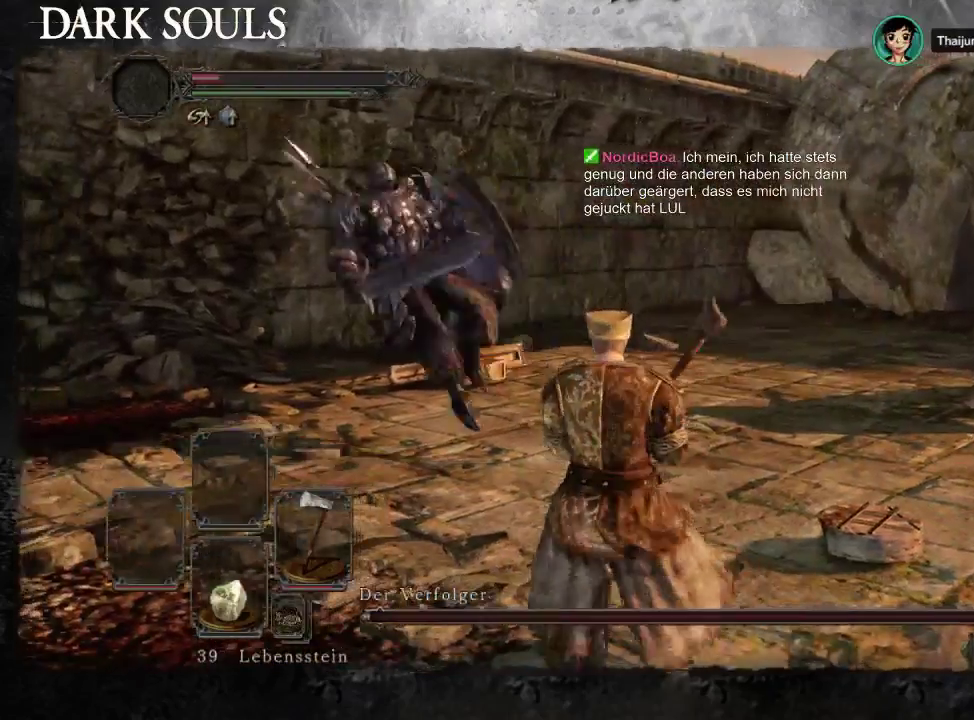
{"buttons": [], "left_stick": "center", "right_stick": "center", "events": [[333, "right_stick", "down-left"], [467, "right_stick", "center"]]}
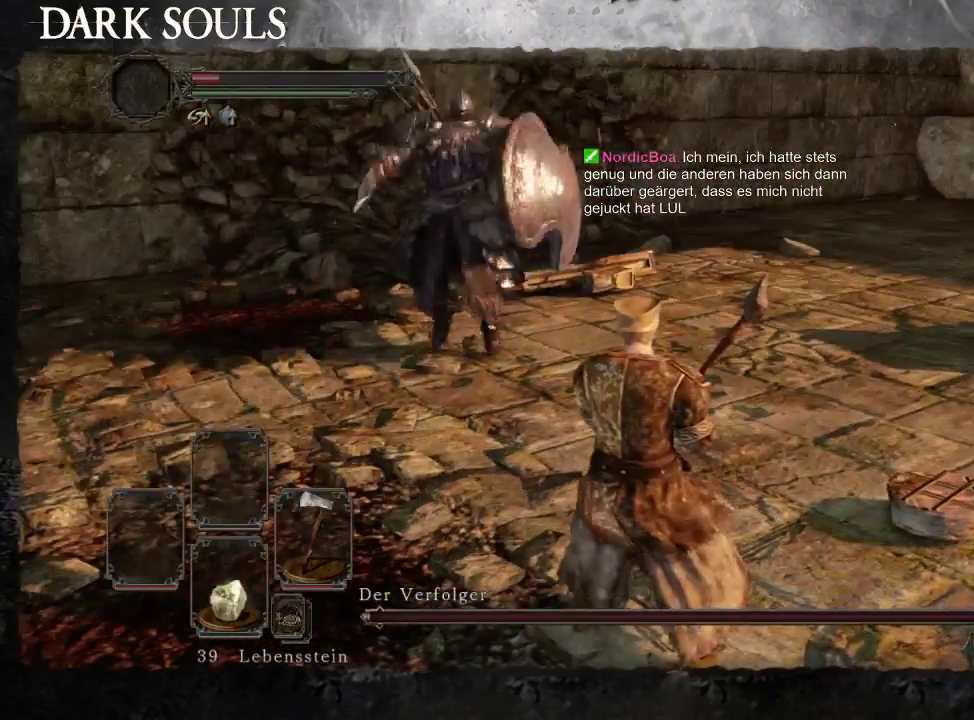
{"buttons": [], "left_stick": "center", "right_stick": "center", "events": []}
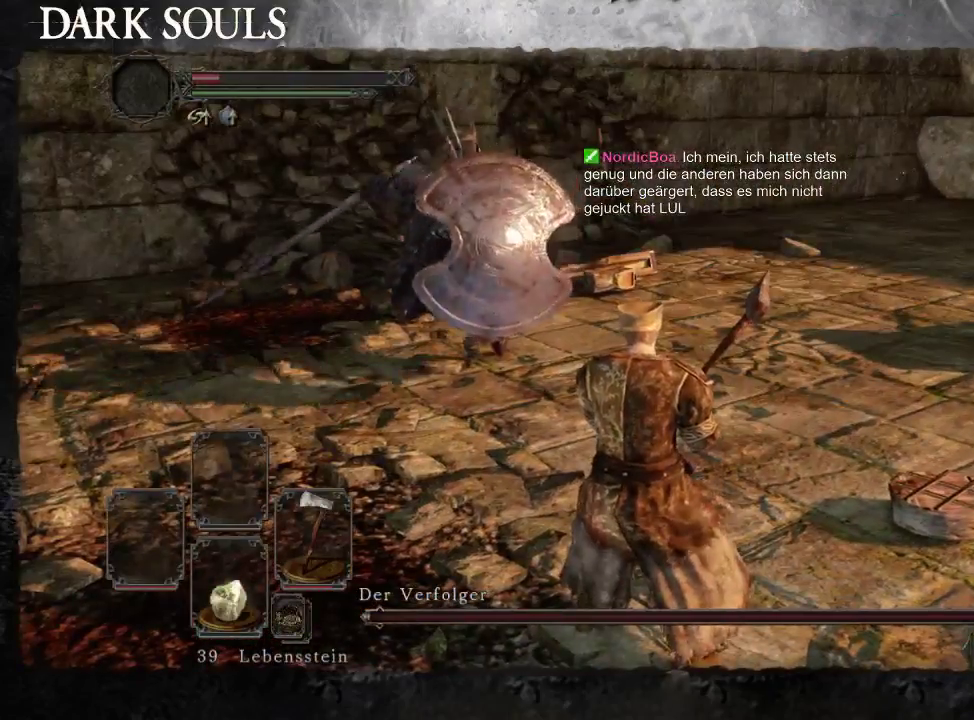
{"buttons": ["CIRCLE"], "left_stick": "up-right", "right_stick": "center", "events": [[367, "left_stick", "up-right"], [467, "CIRCLE", "down"]]}
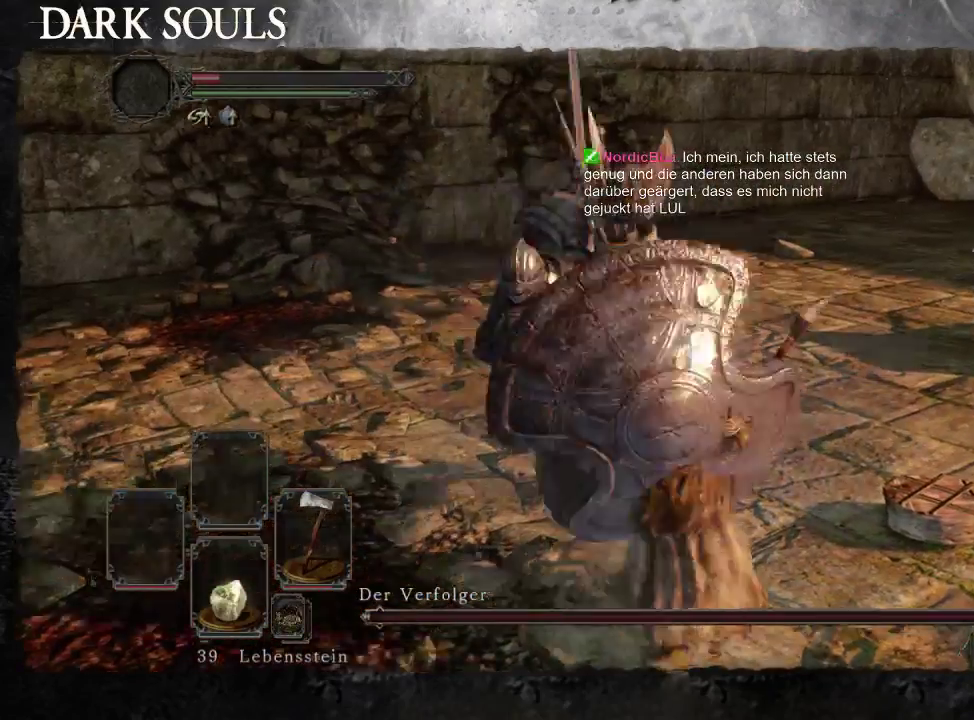
{"buttons": ["CIRCLE"], "left_stick": "up-right", "right_stick": "center", "events": [[67, "CIRCLE", "up"], [433, "CIRCLE", "down"]]}
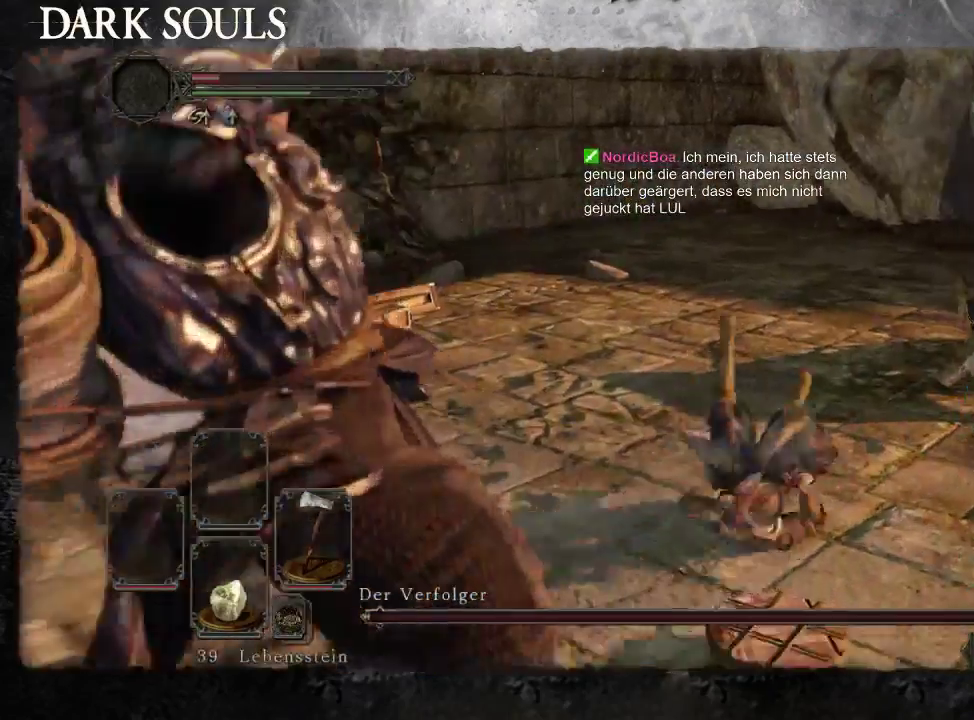
{"buttons": ["CIRCLE", "START"], "left_stick": "up-right", "right_stick": "center", "events": [[33, "START", "down"]]}
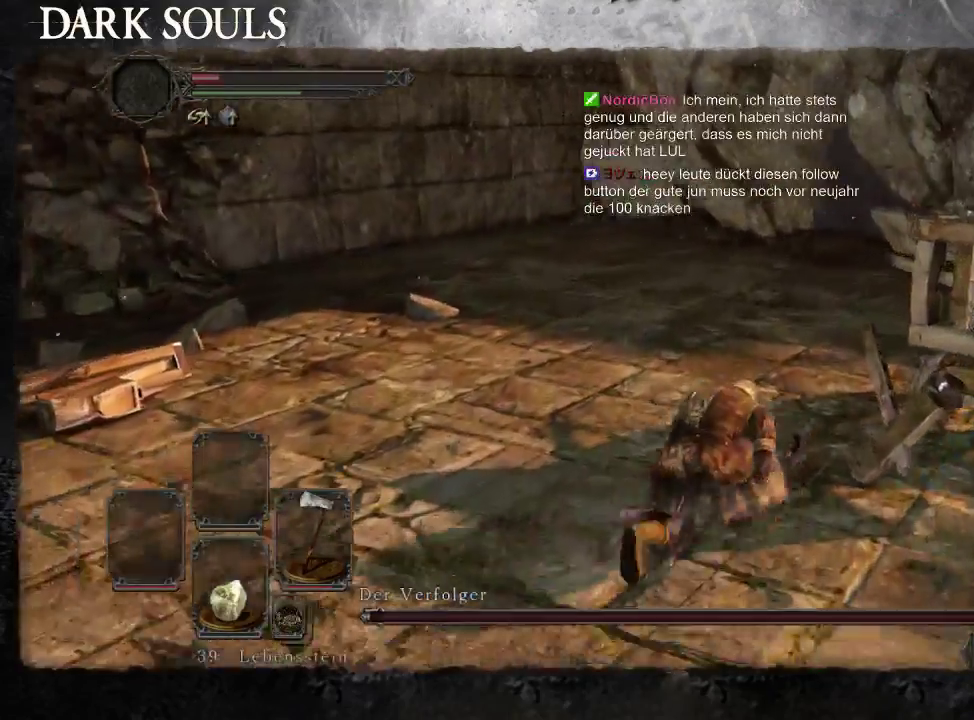
{"buttons": ["CIRCLE", "START"], "left_stick": "up-right", "right_stick": "center", "events": [[33, "START", "up"], [300, "START", "down"]]}
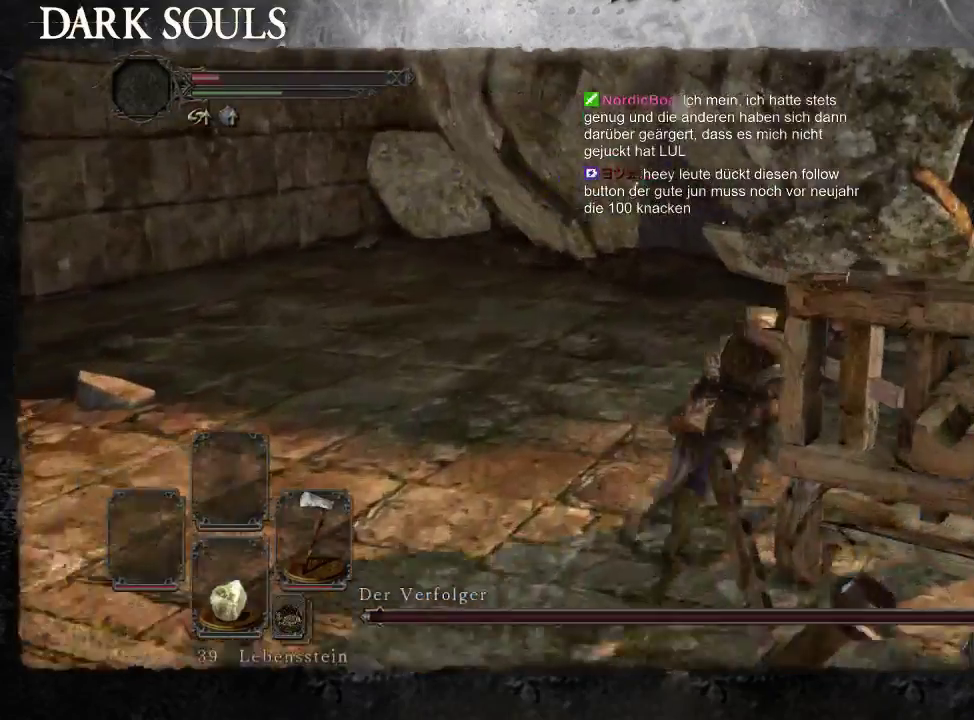
{"buttons": [], "left_stick": "up-right", "right_stick": "center", "events": [[167, "START", "up"], [500, "CIRCLE", "up"]]}
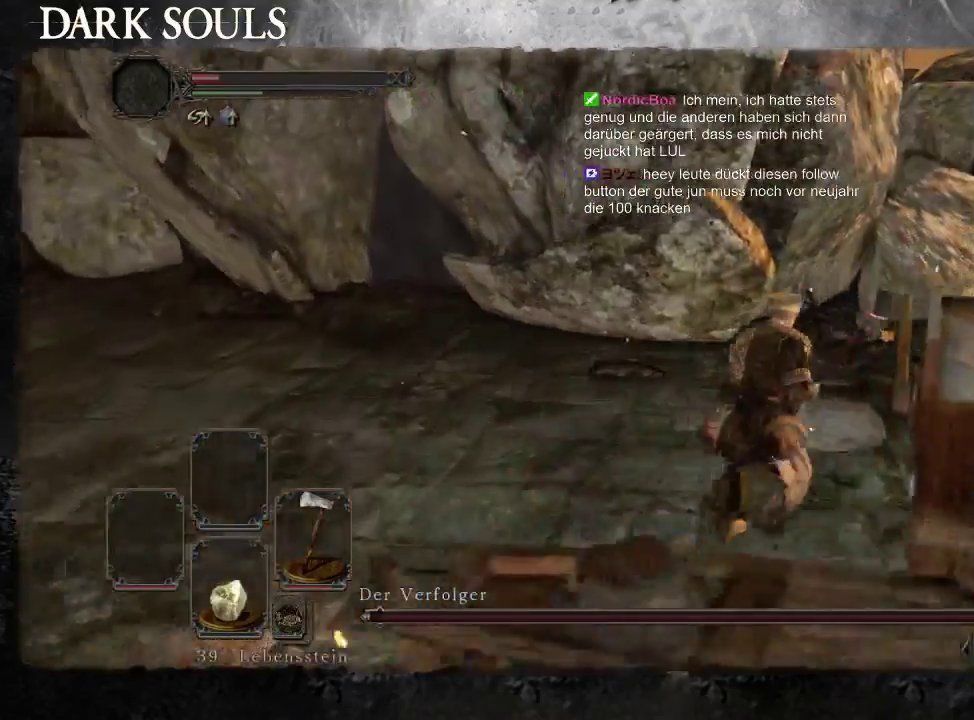
{"buttons": ["CROSS"], "left_stick": "center", "right_stick": "center", "events": [[67, "left_stick", "right"], [100, "CROSS", "down"], [167, "left_stick", "down-right"], [200, "CROSS", "up"], [267, "CROSS", "down"], [267, "left_stick", "center"], [367, "CROSS", "up"], [433, "CROSS", "down"]]}
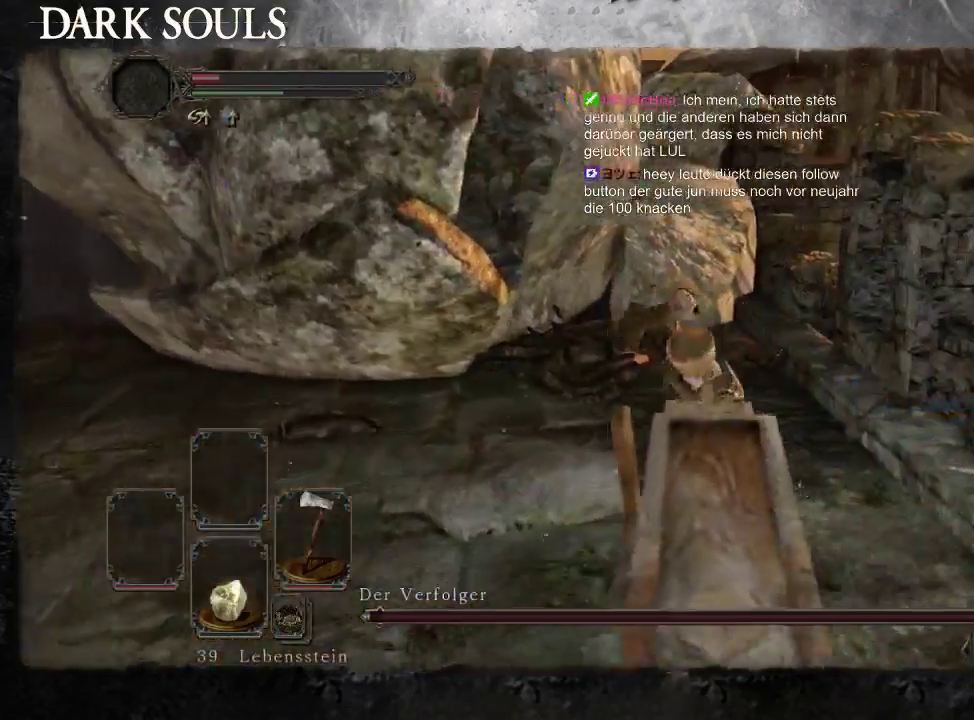
{"buttons": ["CROSS"], "left_stick": "center", "right_stick": "center", "events": [[33, "CROSS", "up"], [100, "CROSS", "down"], [200, "CROSS", "up"], [267, "CROSS", "down"], [367, "CROSS", "up"], [433, "CROSS", "down"]]}
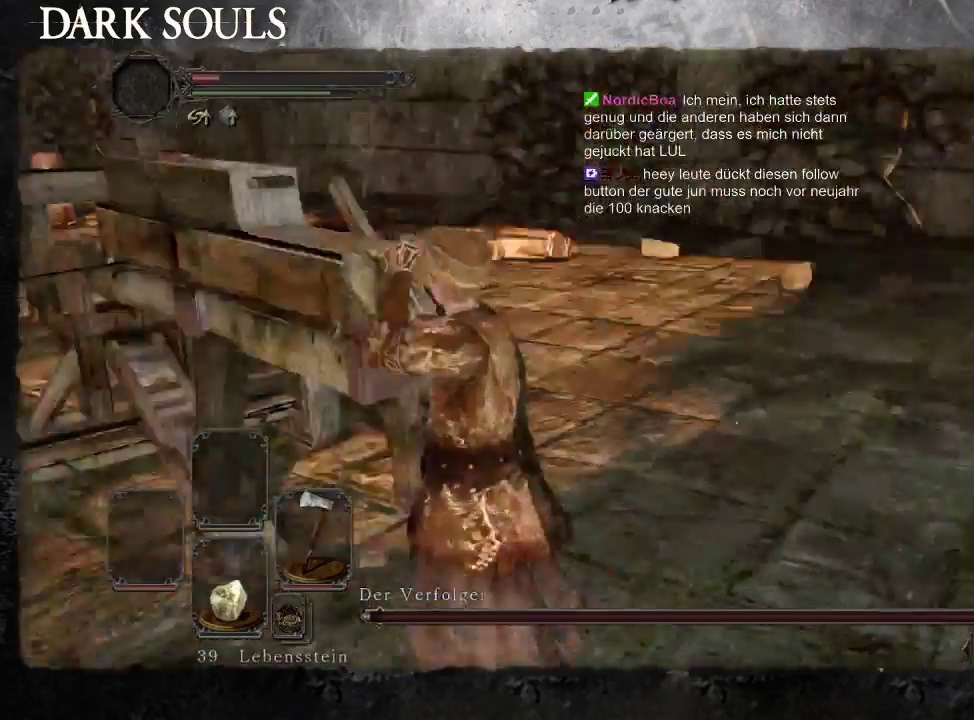
{"buttons": ["CROSS"], "left_stick": "center", "right_stick": "center", "events": [[33, "CROSS", "up"], [100, "CROSS", "down"], [167, "CROSS", "up"], [267, "CROSS", "down"], [333, "CROSS", "up"], [433, "CROSS", "down"]]}
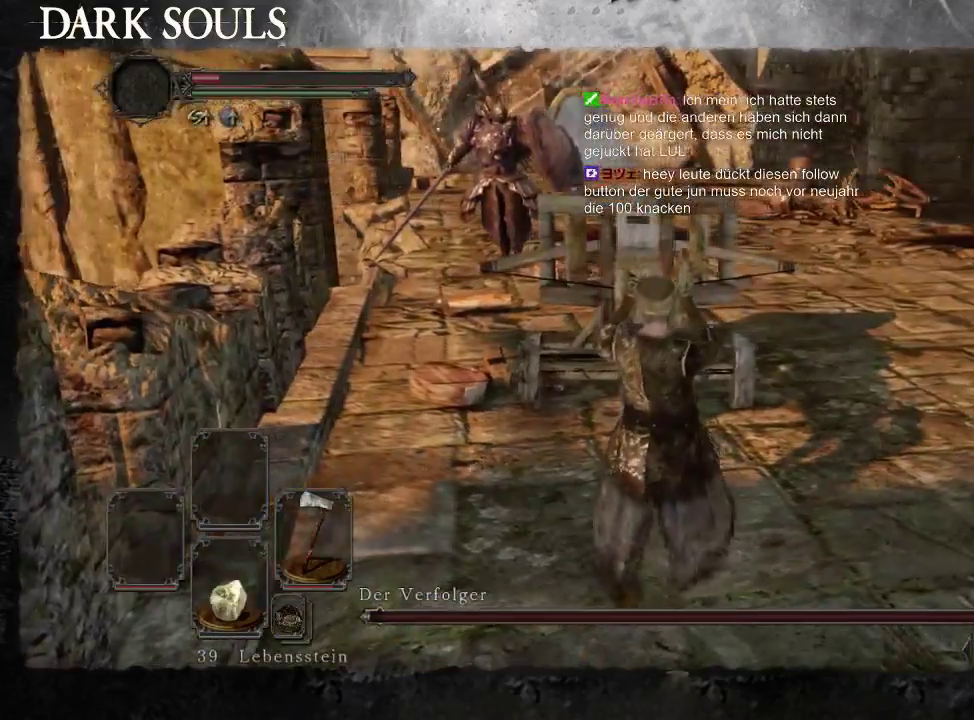
{"buttons": ["CROSS"], "left_stick": "center", "right_stick": "center", "events": [[33, "CROSS", "up"], [100, "CROSS", "down"], [200, "CROSS", "up"], [300, "CROSS", "down"], [367, "CROSS", "up"], [467, "CROSS", "down"]]}
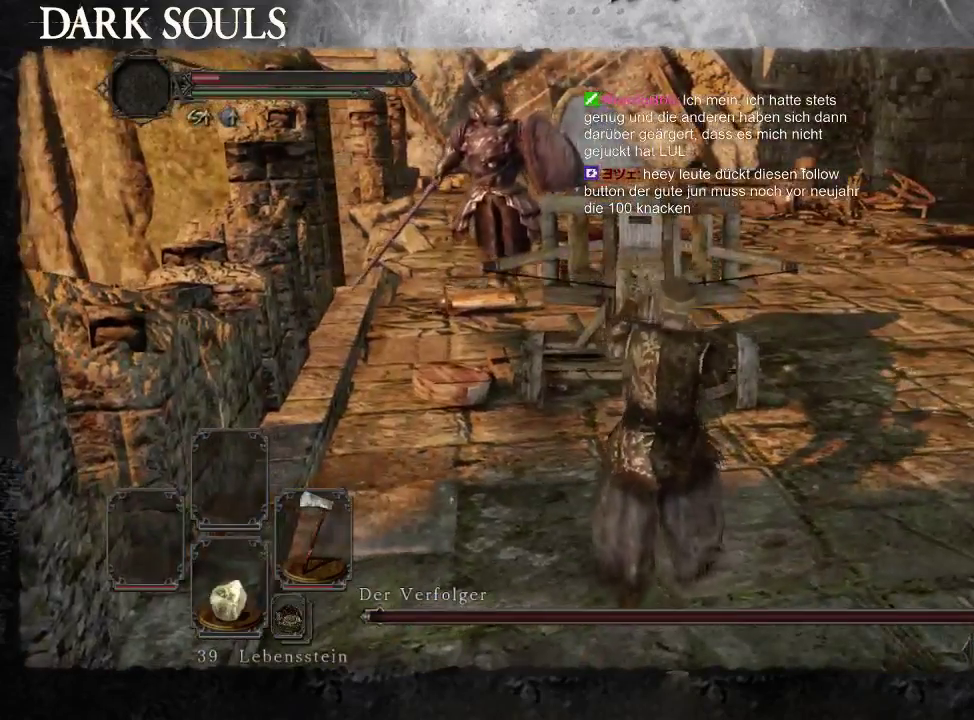
{"buttons": [], "left_stick": "up-right", "right_stick": "center", "events": [[33, "CROSS", "up"], [267, "CIRCLE", "down"], [267, "left_stick", "up-right"], [367, "CIRCLE", "up"], [433, "CIRCLE", "down"], [500, "CIRCLE", "up"]]}
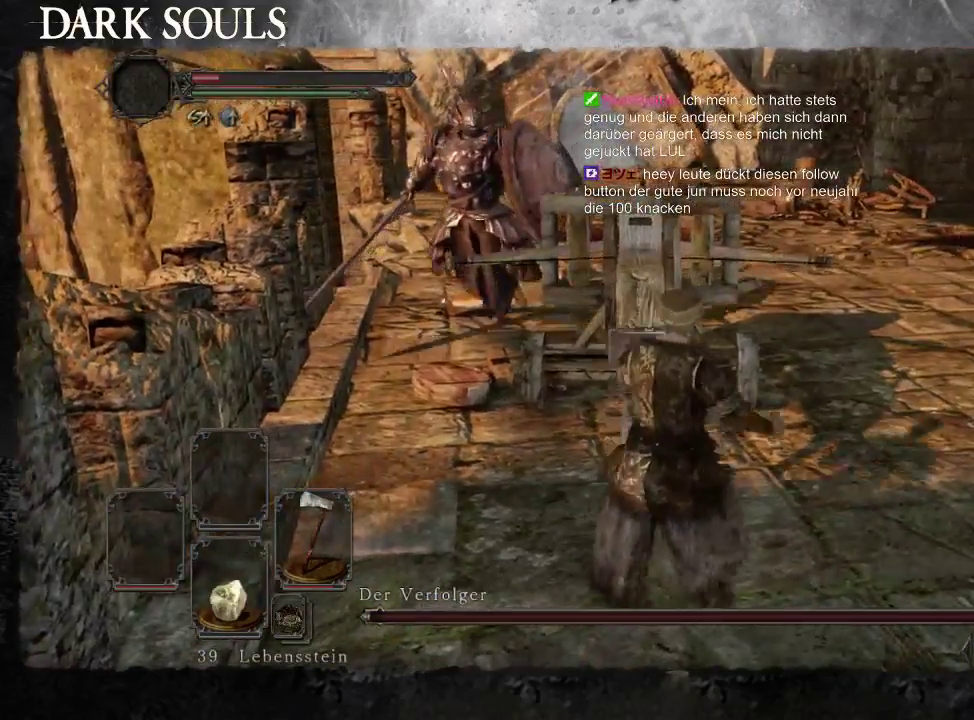
{"buttons": ["START"], "left_stick": "up-right", "right_stick": "center", "events": [[433, "START", "down"]]}
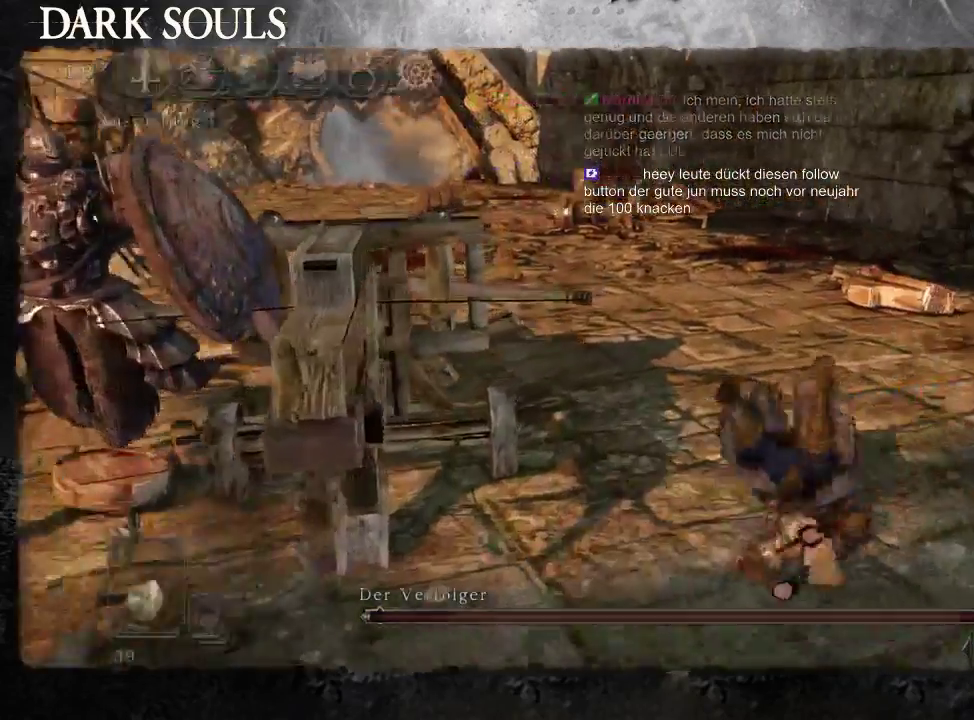
{"buttons": [], "left_stick": "up", "right_stick": "center", "events": [[33, "START", "up"], [167, "DPAD_LEFT", "down"], [167, "left_stick", "up"], [367, "DPAD_LEFT", "up"]]}
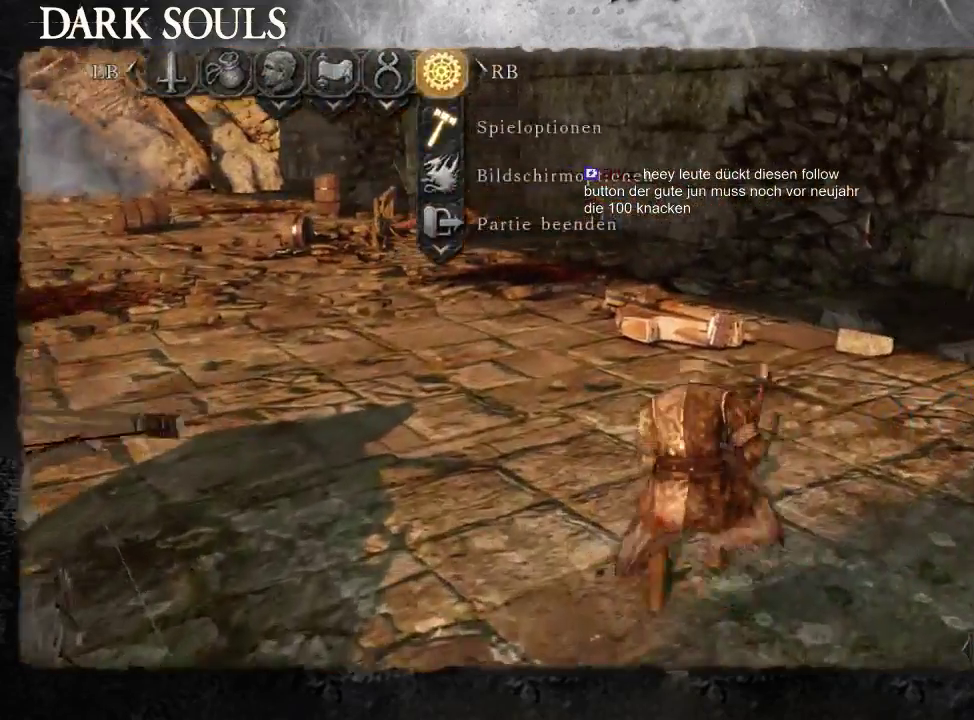
{"buttons": [], "left_stick": "up", "right_stick": "center", "events": [[100, "DPAD_UP", "down"], [200, "DPAD_UP", "up"], [300, "CROSS", "down"], [433, "CROSS", "up"]]}
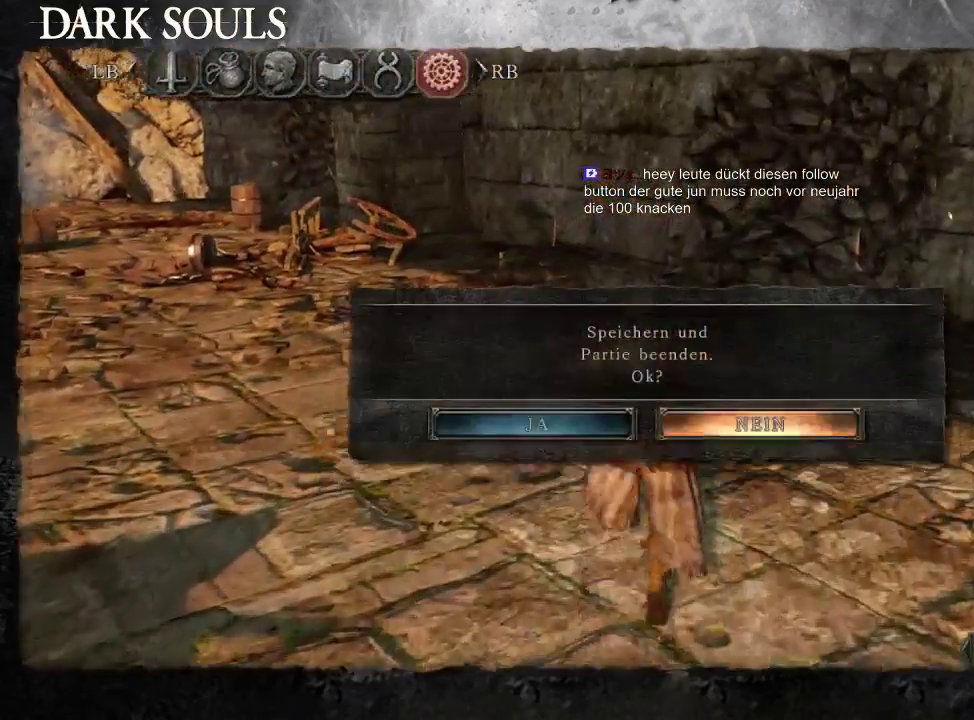
{"buttons": [], "left_stick": "up", "right_stick": "center", "events": [[67, "DPAD_LEFT", "down"], [200, "CROSS", "down"], [233, "DPAD_LEFT", "up"], [333, "CROSS", "up"]]}
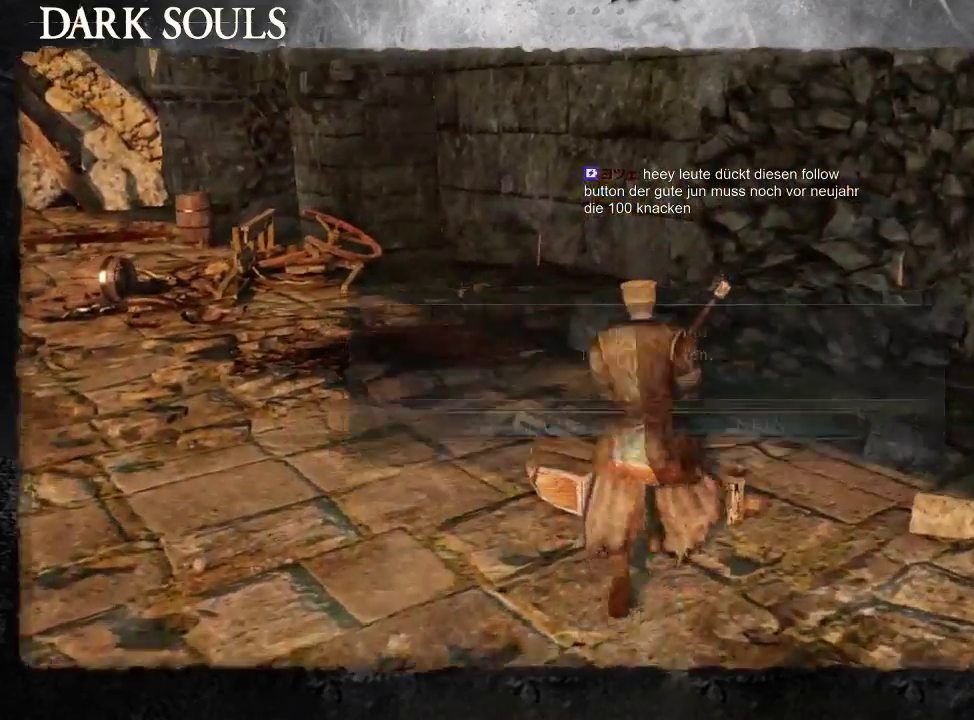
{"buttons": [], "left_stick": "center", "right_stick": "center", "events": [[67, "left_stick", "up-left"], [333, "left_stick", "center"]]}